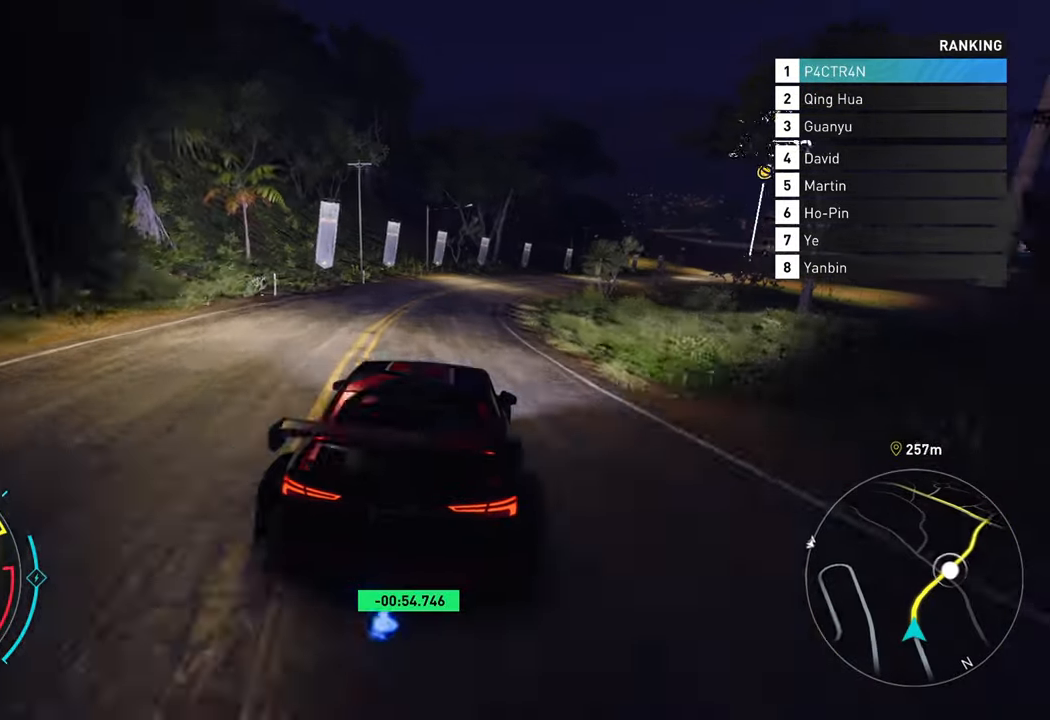
Gameplay with a controller (Xbox layout); each line is a JSON object with the inputs held at the frame after it. "events" lists button and stick changes between this image and that frame as [ms after this image, input, new state], when the widget could be followed in between.
{"buttons": ["R2"], "left_stick": "right", "right_stick": "center", "events": [[266, "left_stick", "center"], [416, "left_stick", "right"]]}
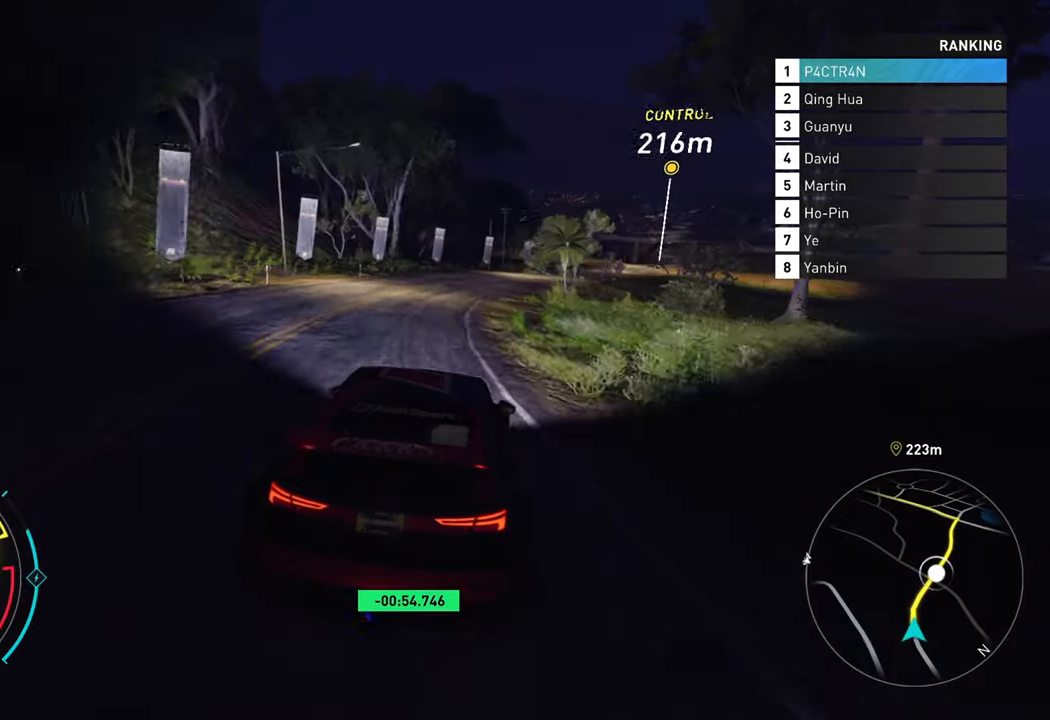
{"buttons": ["R2"], "left_stick": "right", "right_stick": "center", "events": [[183, "left_stick", "center"], [266, "left_stick", "right"]]}
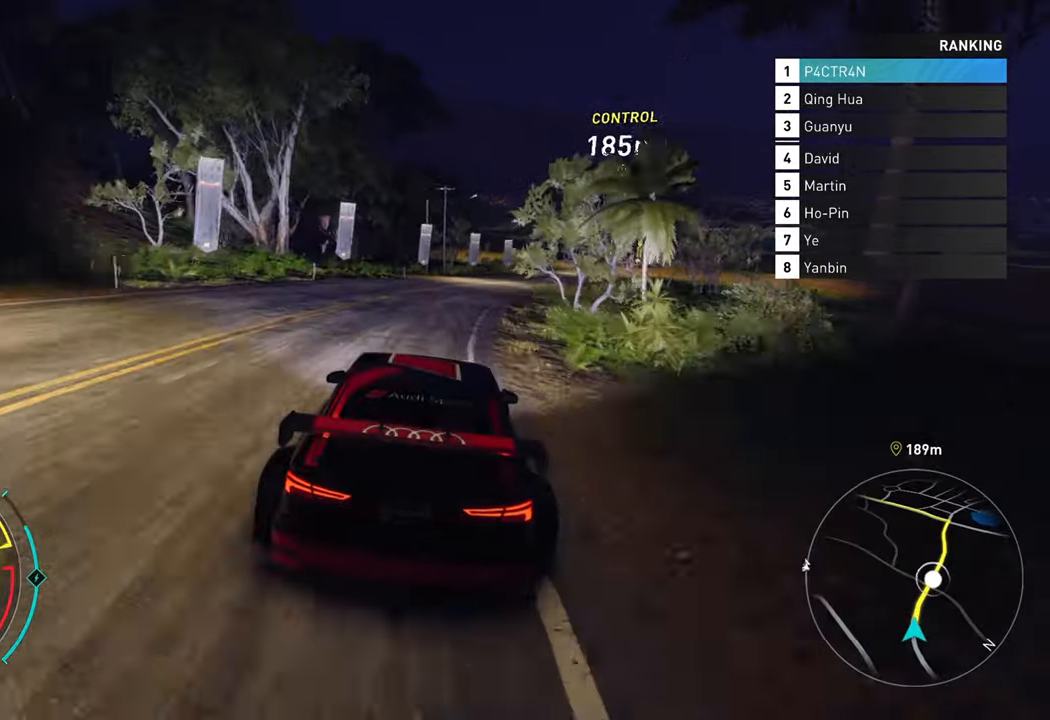
{"buttons": ["R2"], "left_stick": "up-right", "right_stick": "center", "events": [[333, "left_stick", "up-right"]]}
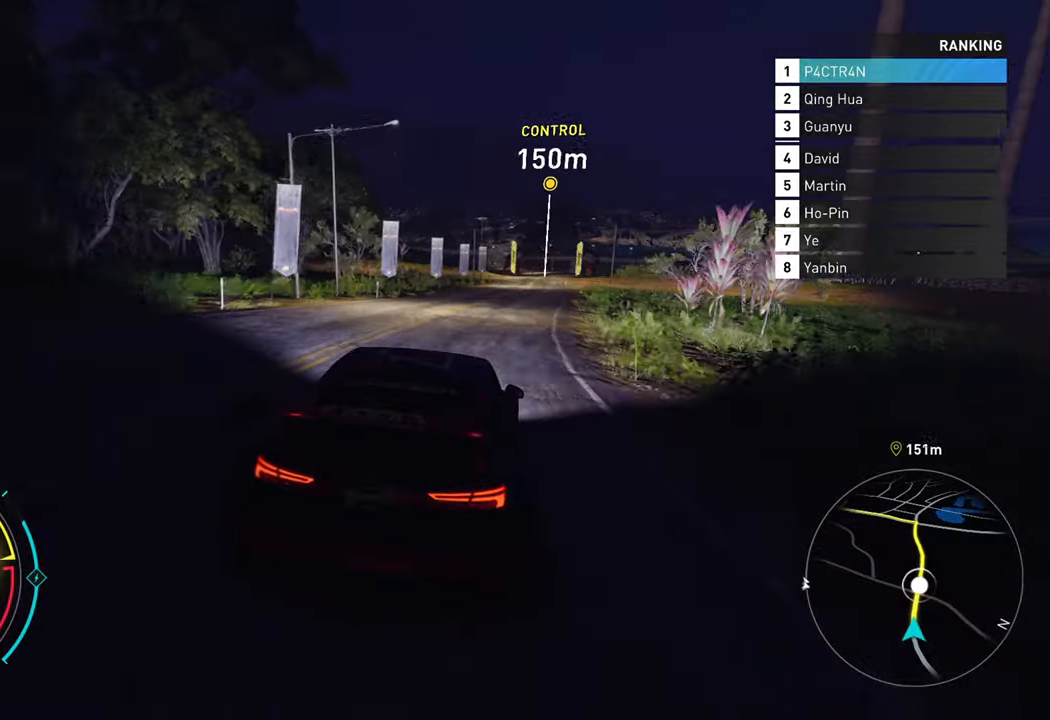
{"buttons": ["A", "R2"], "left_stick": "right", "right_stick": "center", "events": [[17, "A", "down"], [333, "left_stick", "center"], [467, "left_stick", "right"]]}
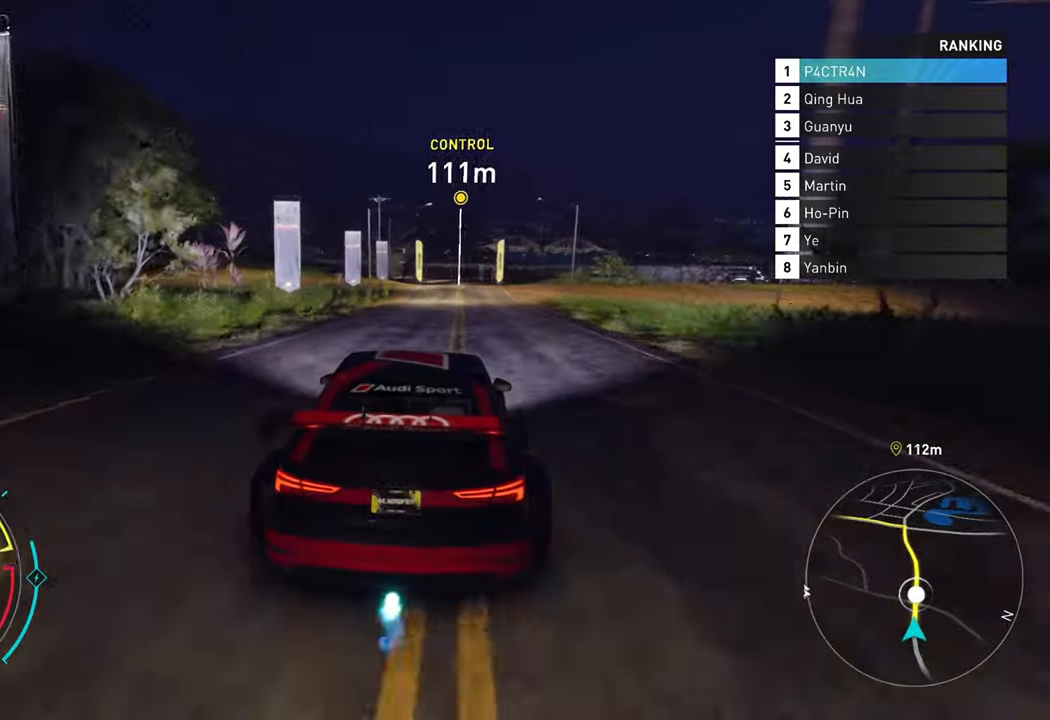
{"buttons": ["R2"], "left_stick": "up-right", "right_stick": "center", "events": [[217, "A", "up"], [250, "left_stick", "center"], [450, "left_stick", "up-right"]]}
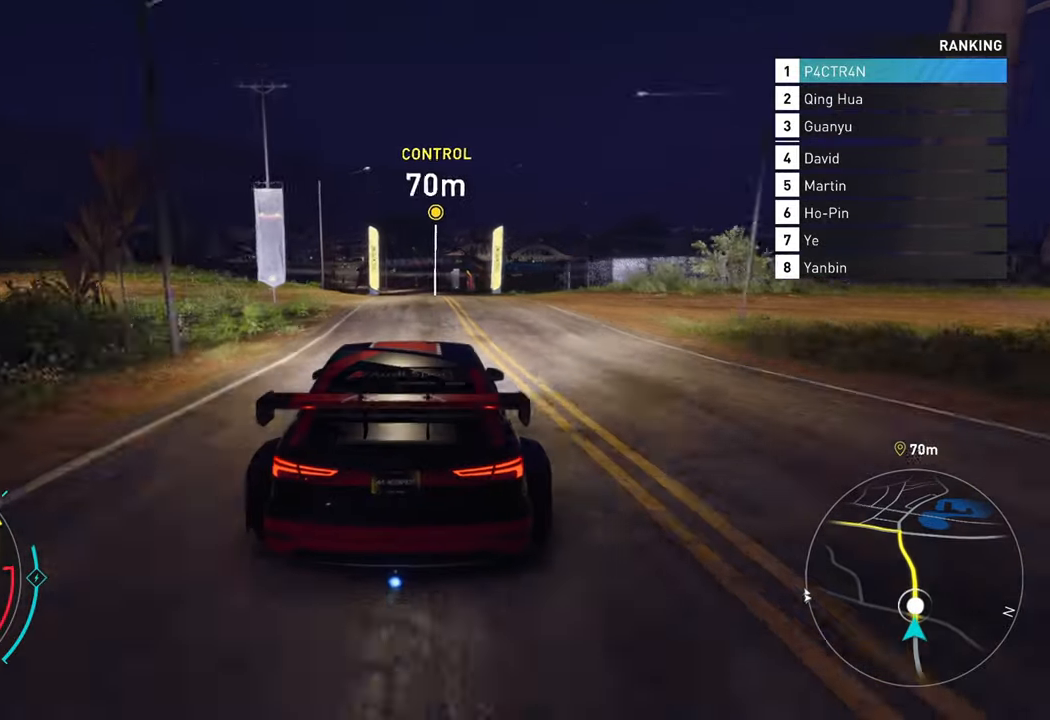
{"buttons": ["R2"], "left_stick": "center", "right_stick": "center", "events": [[33, "left_stick", "center"]]}
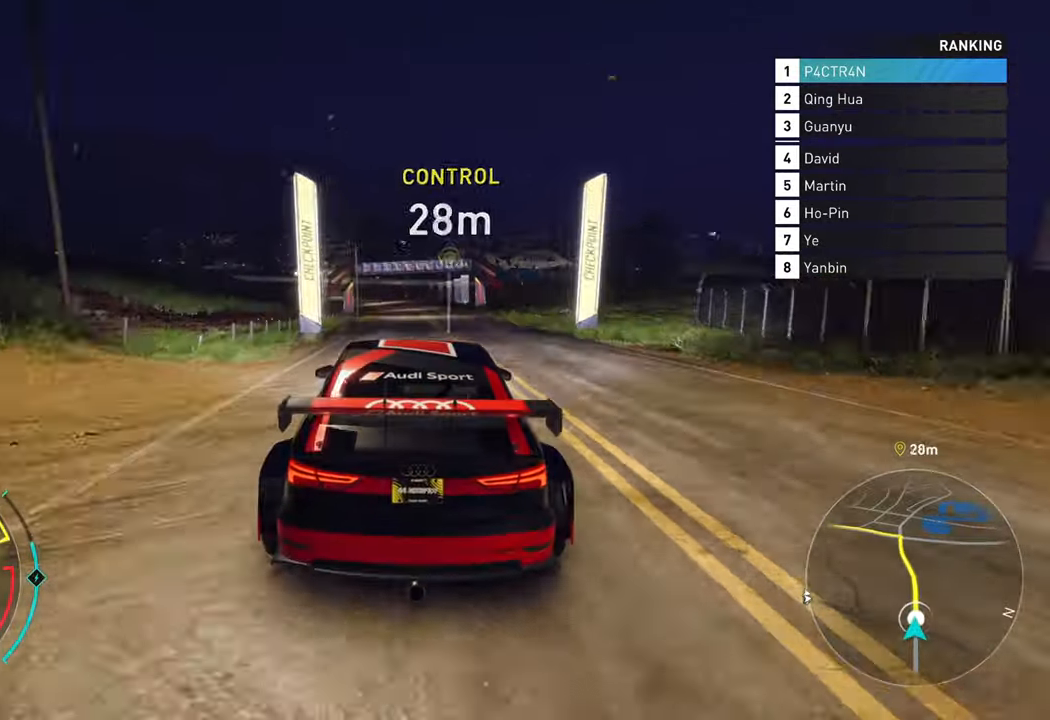
{"buttons": ["R2"], "left_stick": "center", "right_stick": "center", "events": [[317, "left_stick", "right"], [467, "left_stick", "center"]]}
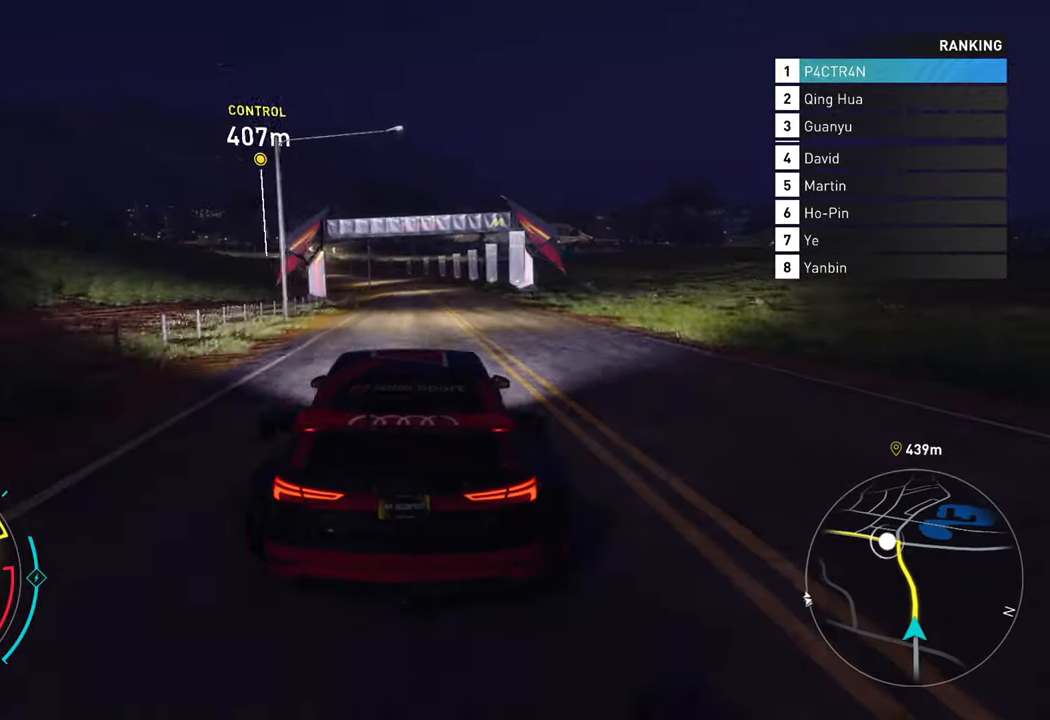
{"buttons": ["R2"], "left_stick": "center", "right_stick": "center", "events": []}
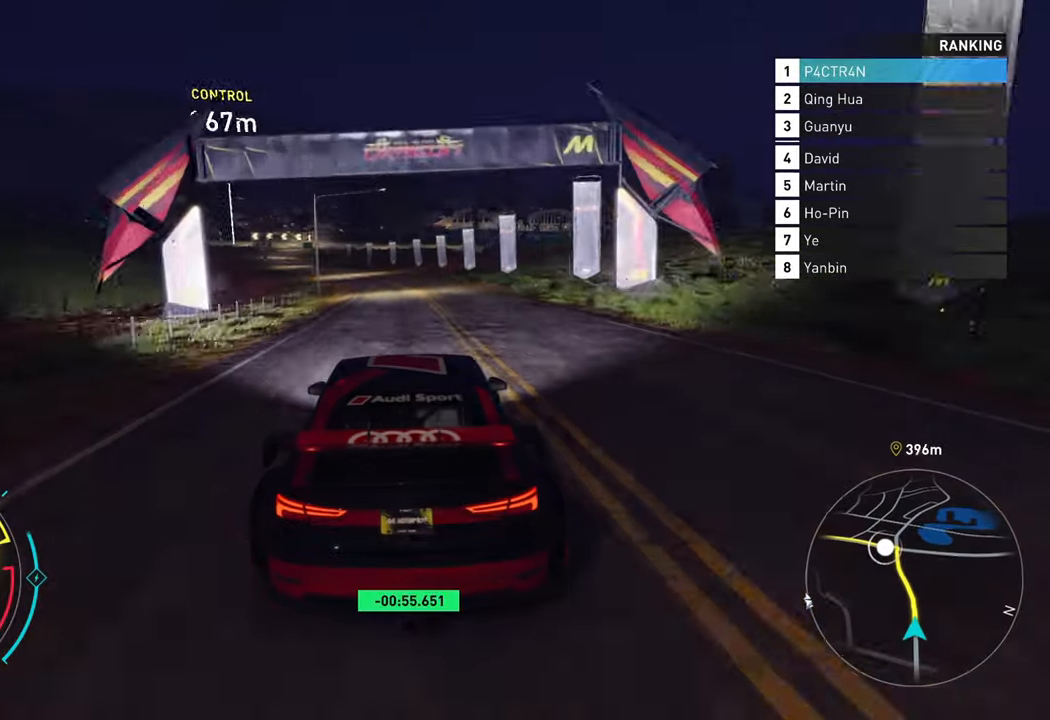
{"buttons": ["R2"], "left_stick": "left", "right_stick": "center", "events": [[17, "left_stick", "left"], [417, "left_stick", "center"], [483, "left_stick", "left"]]}
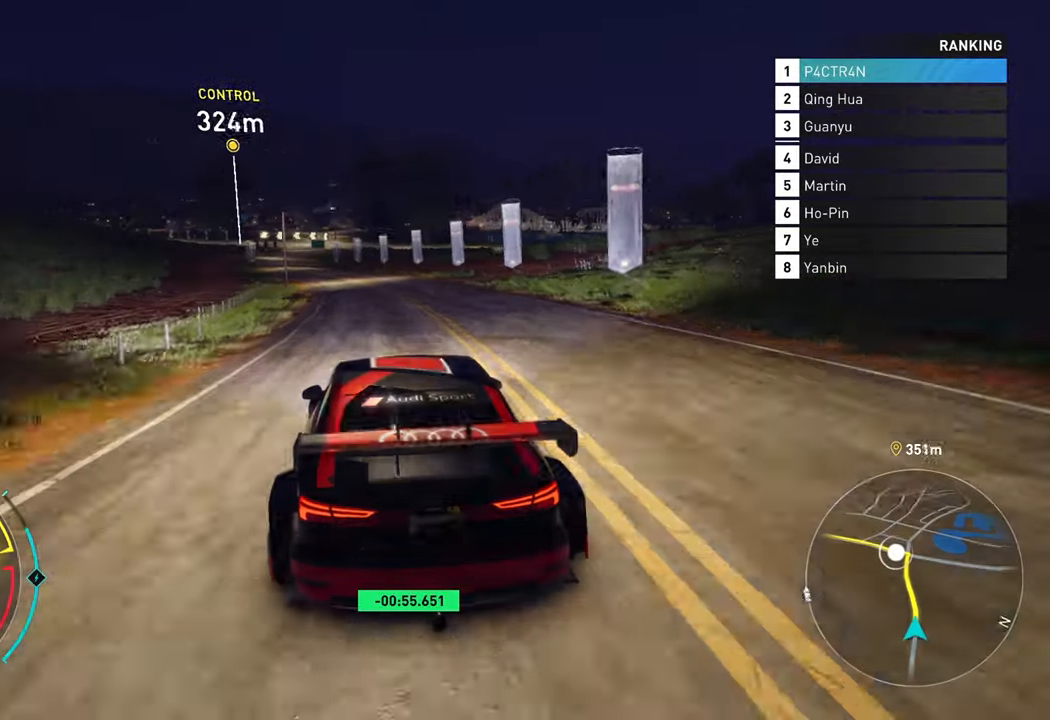
{"buttons": ["R2"], "left_stick": "center", "right_stick": "center", "events": [[400, "left_stick", "center"]]}
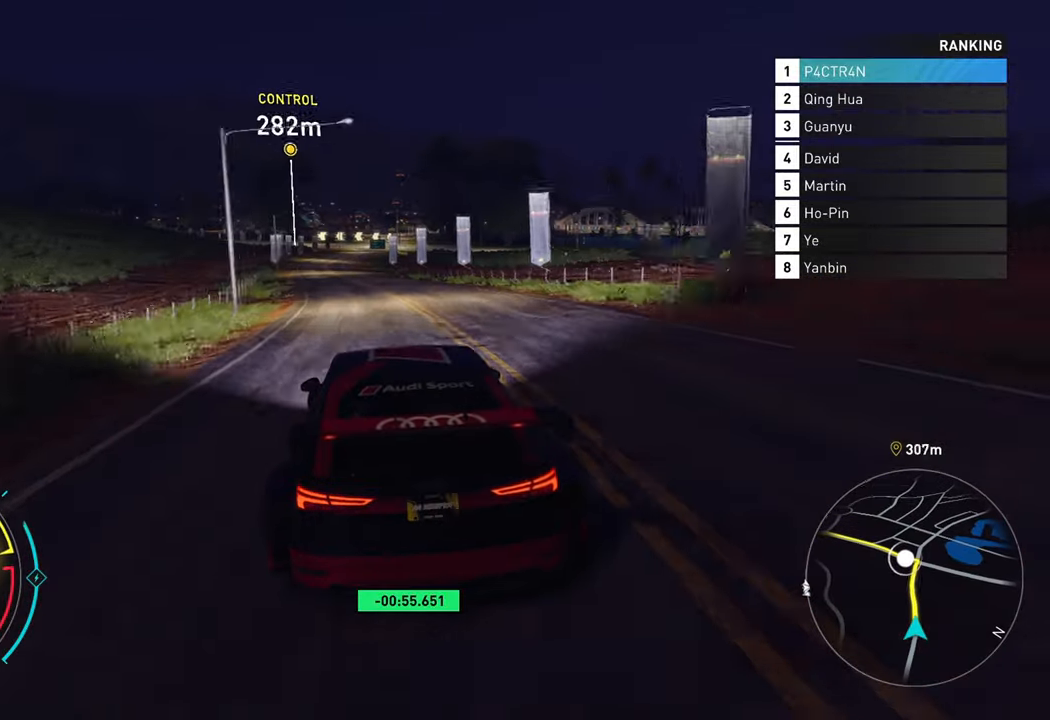
{"buttons": ["A", "R2"], "left_stick": "center", "right_stick": "center", "events": [[167, "left_stick", "left"], [383, "A", "down"], [467, "left_stick", "center"]]}
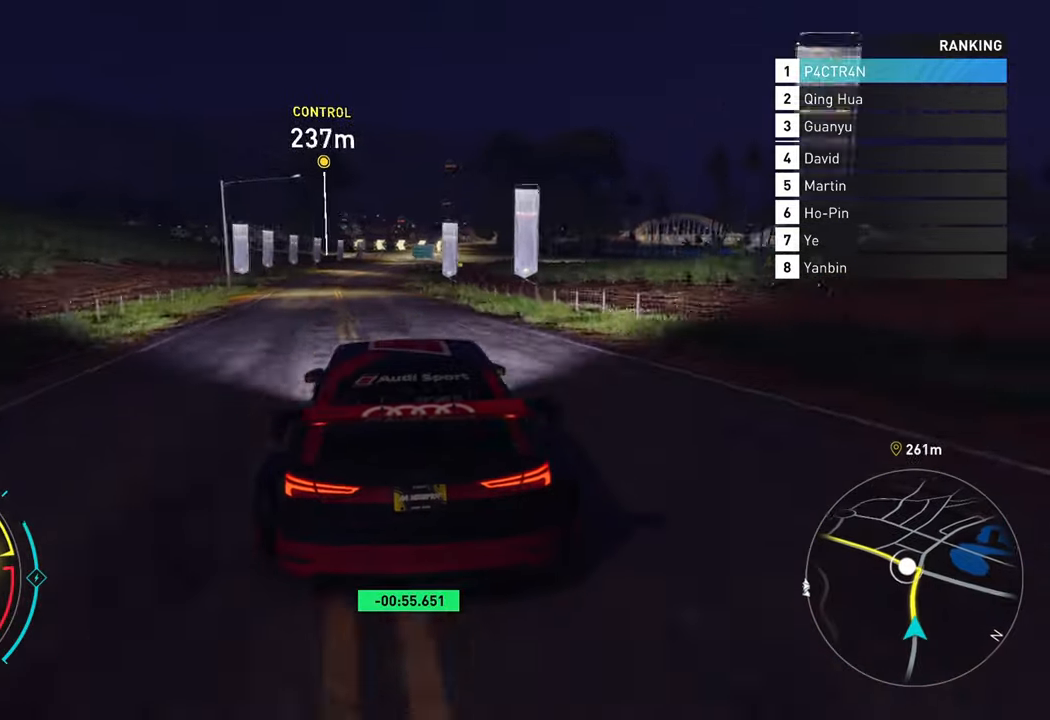
{"buttons": ["R2"], "left_stick": "left", "right_stick": "center", "events": [[50, "A", "up"], [267, "left_stick", "left"]]}
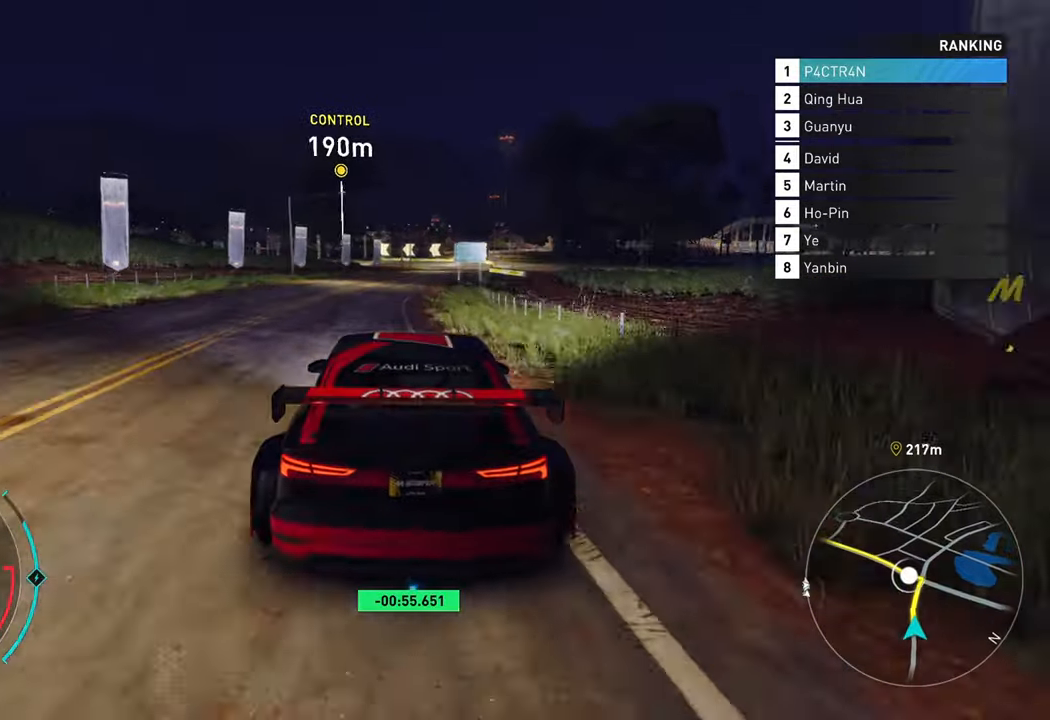
{"buttons": ["R2"], "left_stick": "center", "right_stick": "center", "events": [[50, "L2", "down"], [50, "R2", "up"], [350, "left_stick", "center"], [367, "L2", "up"], [434, "R2", "down"]]}
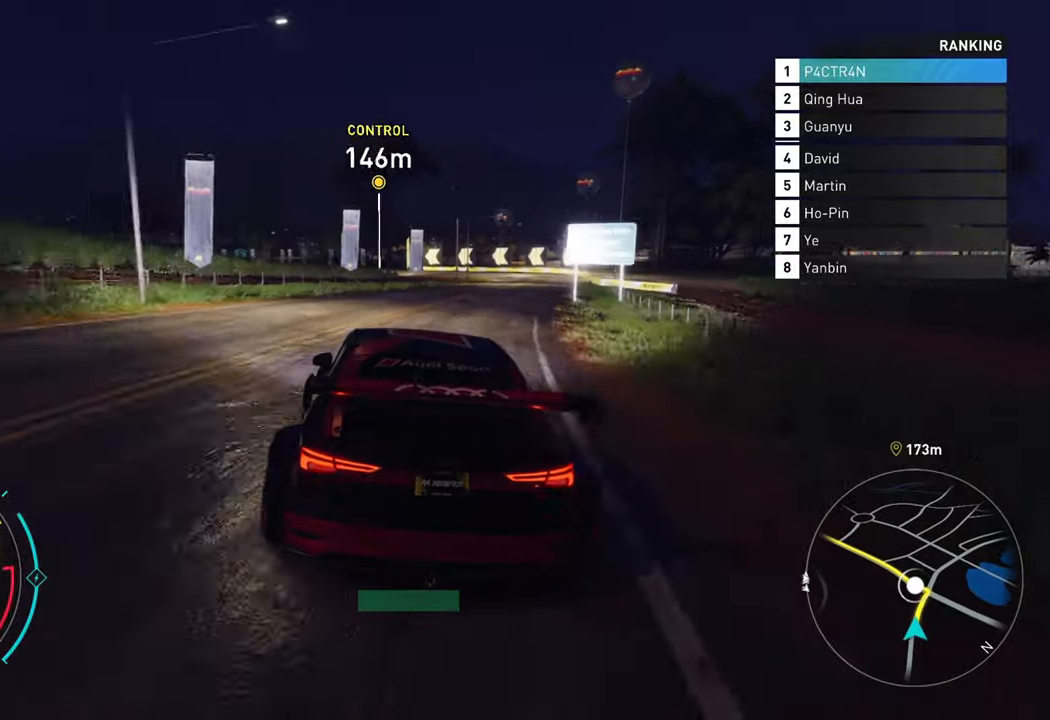
{"buttons": [], "left_stick": "left", "right_stick": "center", "events": [[50, "left_stick", "left"], [134, "R2", "up"], [167, "L2", "down"], [484, "L2", "up"]]}
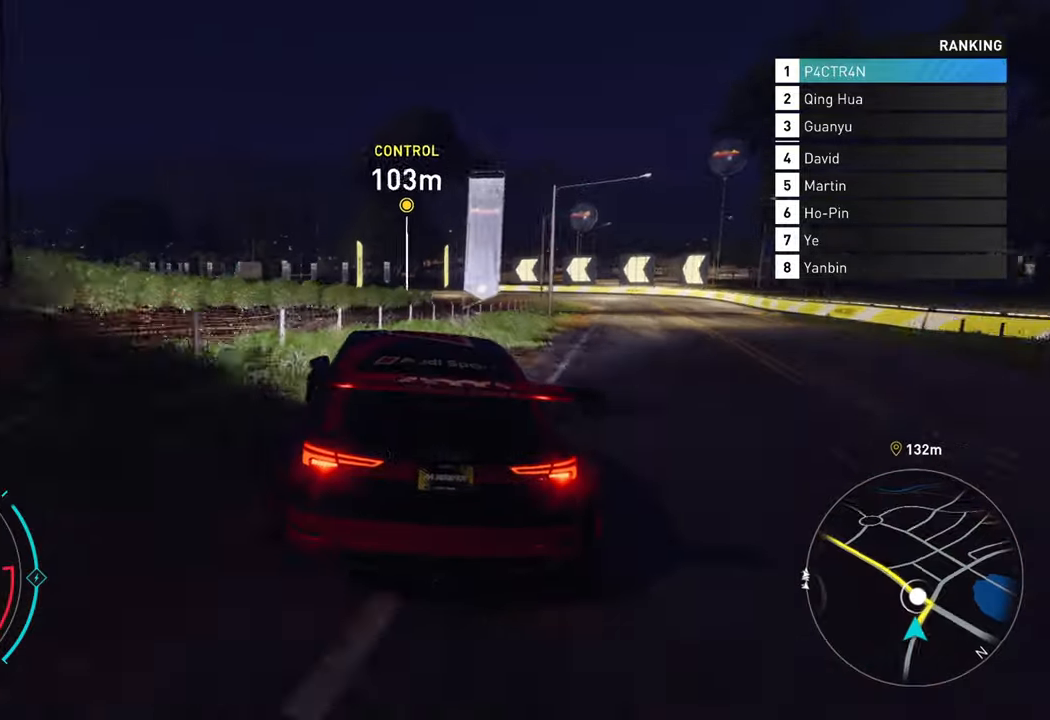
{"buttons": ["L2"], "left_stick": "left", "right_stick": "center", "events": [[84, "R2", "down"], [84, "left_stick", "center"], [250, "R2", "up"], [267, "left_stick", "left"], [484, "L2", "down"]]}
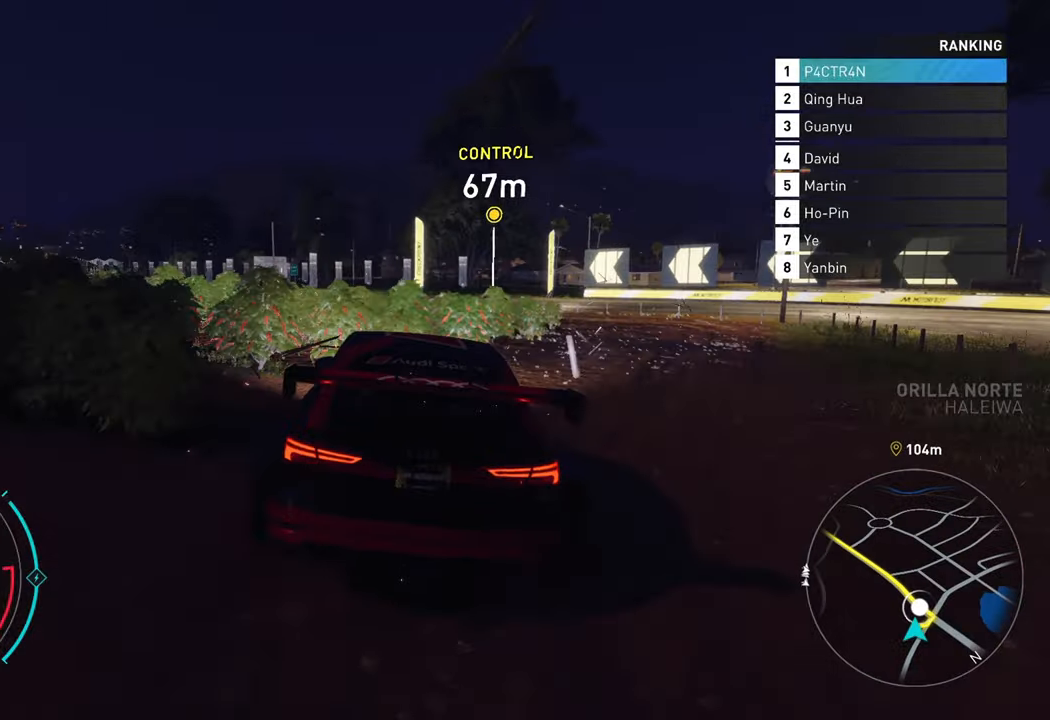
{"buttons": [], "left_stick": "left", "right_stick": "center", "events": [[184, "L2", "up"]]}
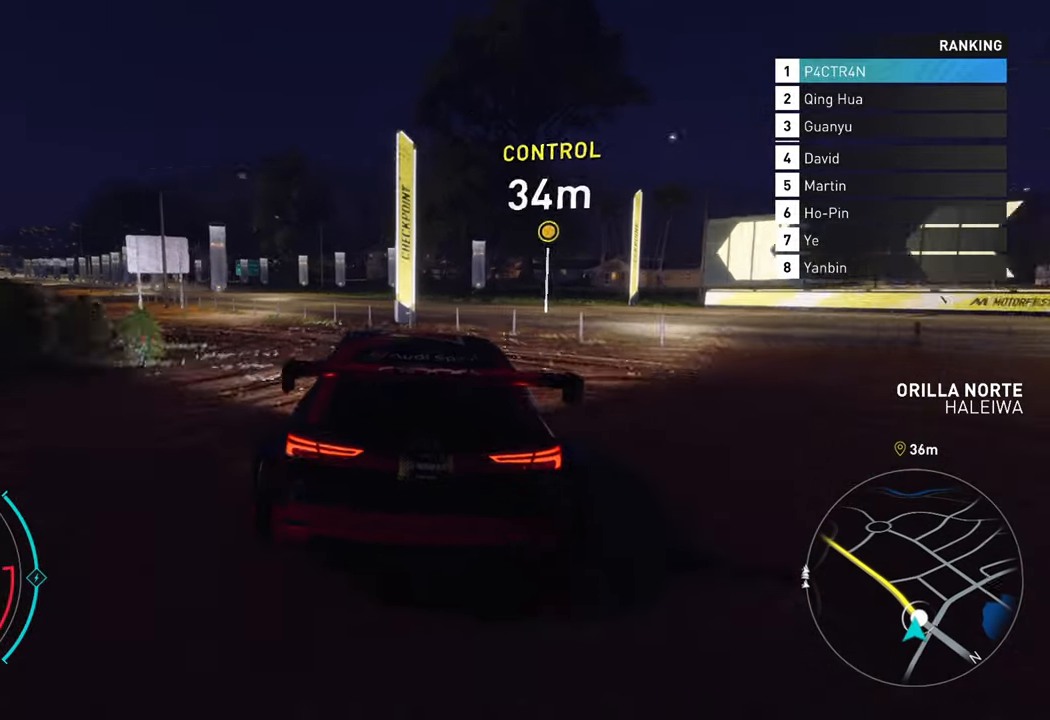
{"buttons": ["L2"], "left_stick": "left", "right_stick": "center", "events": [[17, "L2", "down"]]}
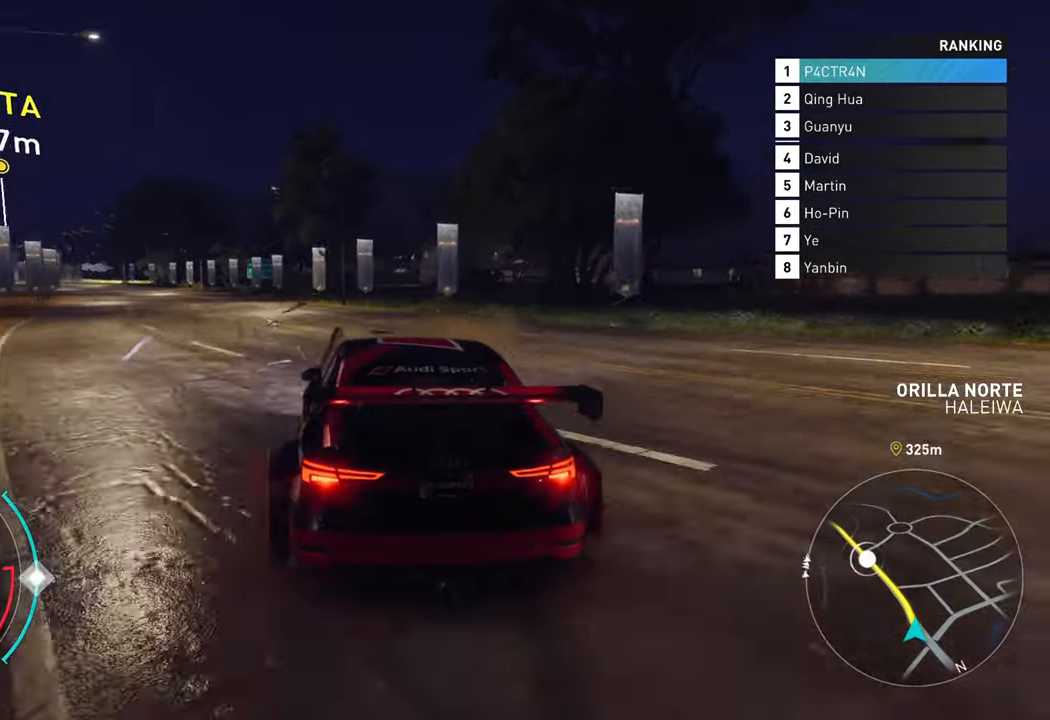
{"buttons": ["R2"], "left_stick": "left", "right_stick": "center", "events": [[17, "L2", "up"], [317, "R2", "down"]]}
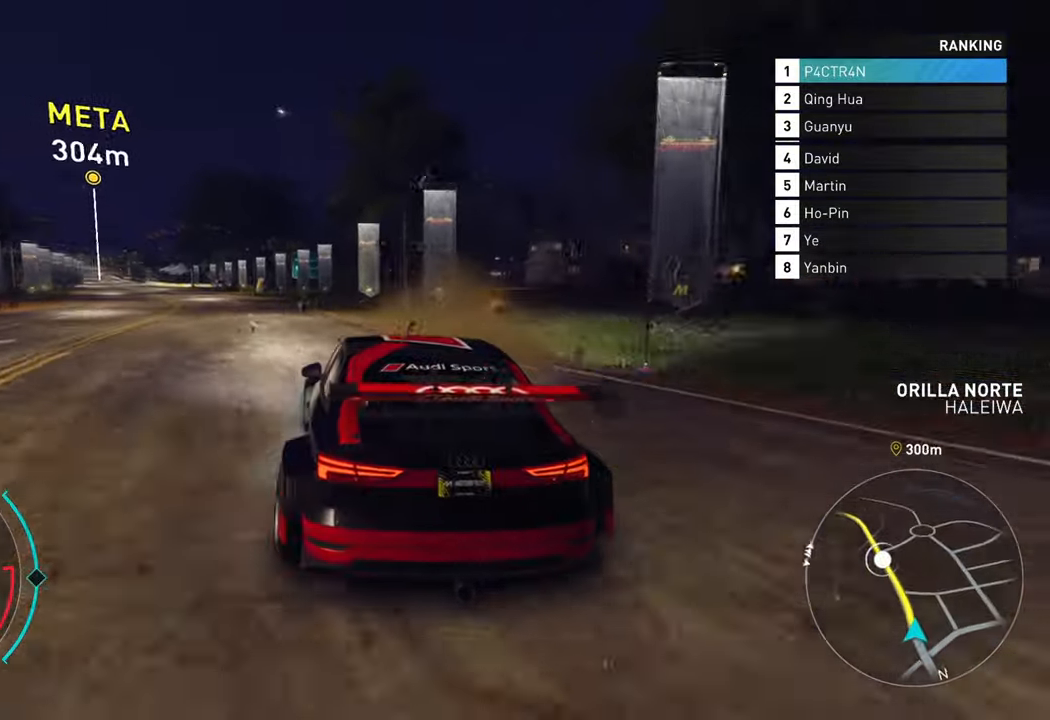
{"buttons": ["A", "R2"], "left_stick": "center", "right_stick": "center", "events": [[250, "left_stick", "center"], [334, "A", "down"]]}
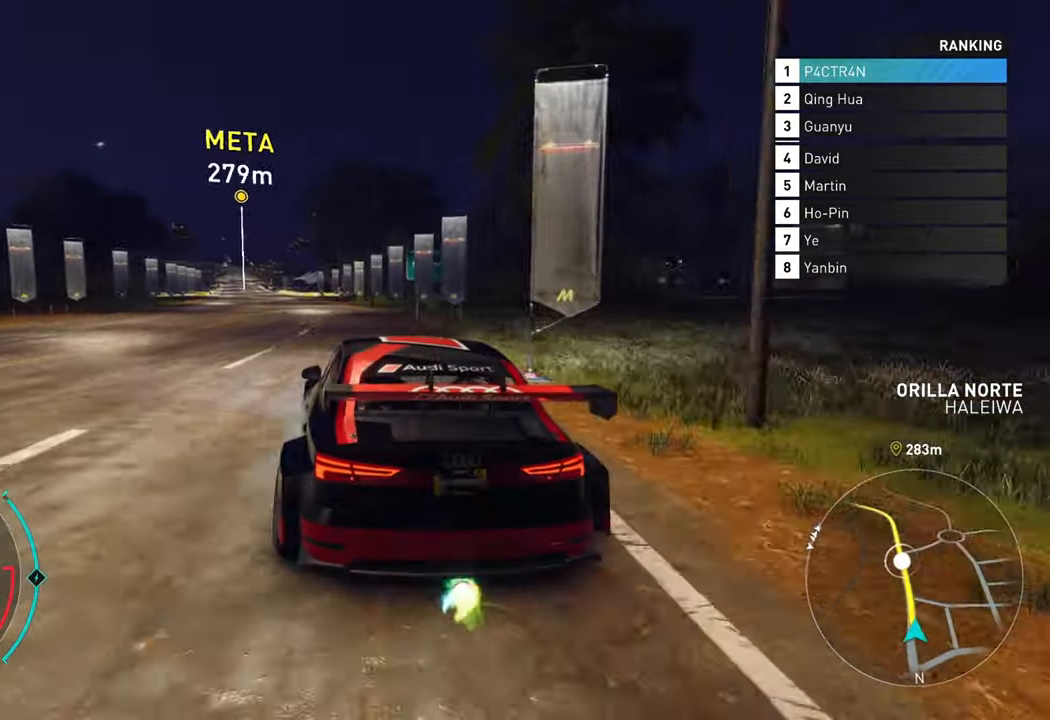
{"buttons": ["A", "R2"], "left_stick": "center", "right_stick": "center", "events": [[234, "left_stick", "left"], [484, "left_stick", "center"]]}
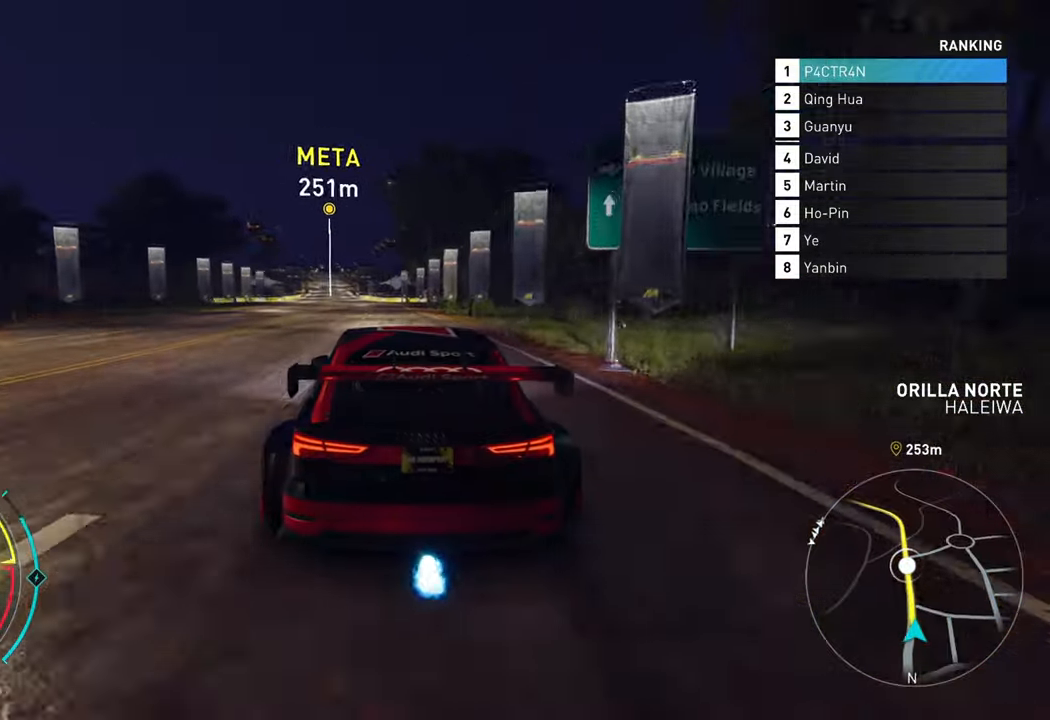
{"buttons": ["A", "R2"], "left_stick": "center", "right_stick": "center", "events": [[50, "A", "up"], [267, "A", "down"], [284, "left_stick", "left"], [450, "left_stick", "center"]]}
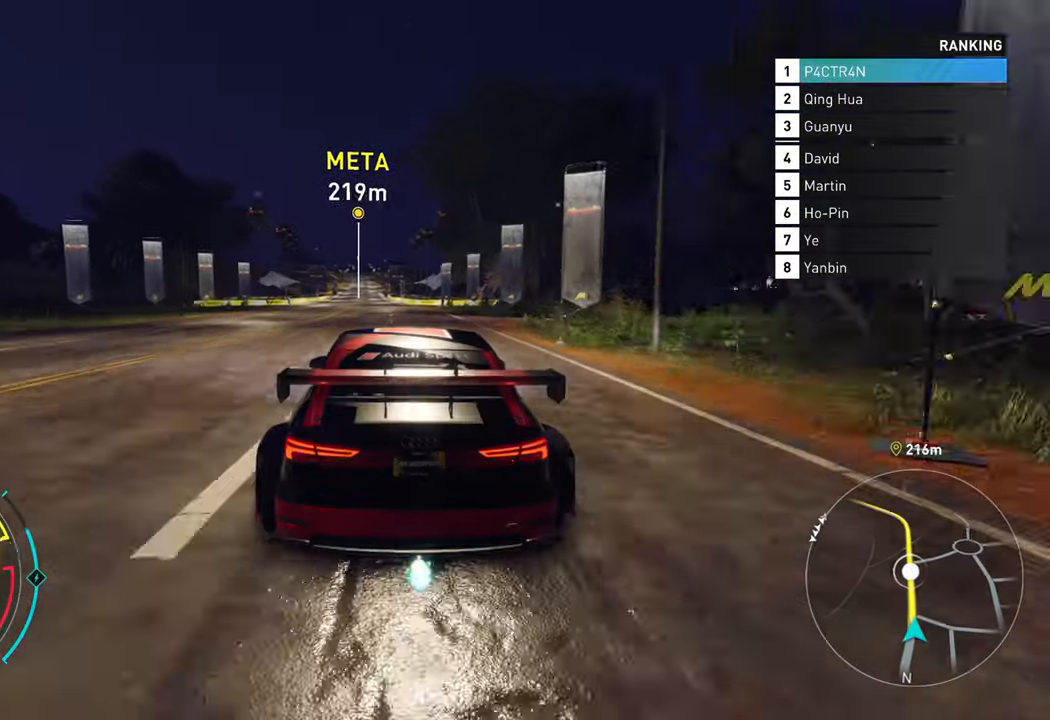
{"buttons": ["R2"], "left_stick": "center", "right_stick": "center", "events": [[117, "left_stick", "left"], [317, "left_stick", "center"], [434, "A", "up"]]}
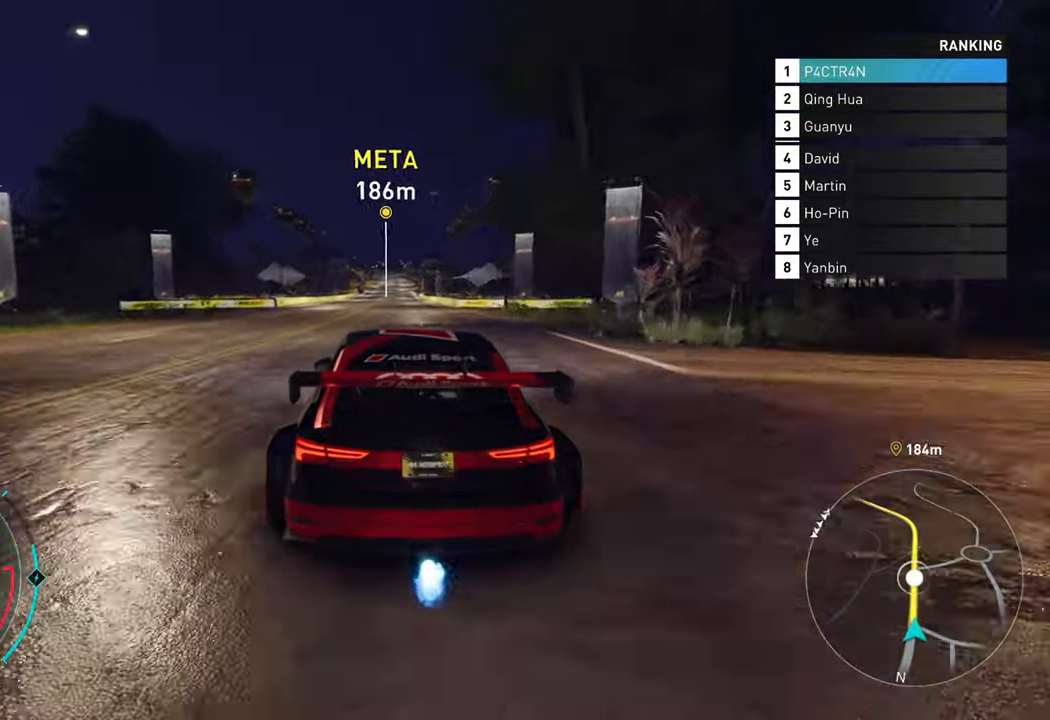
{"buttons": ["A", "R2"], "left_stick": "center", "right_stick": "center", "events": [[67, "A", "down"]]}
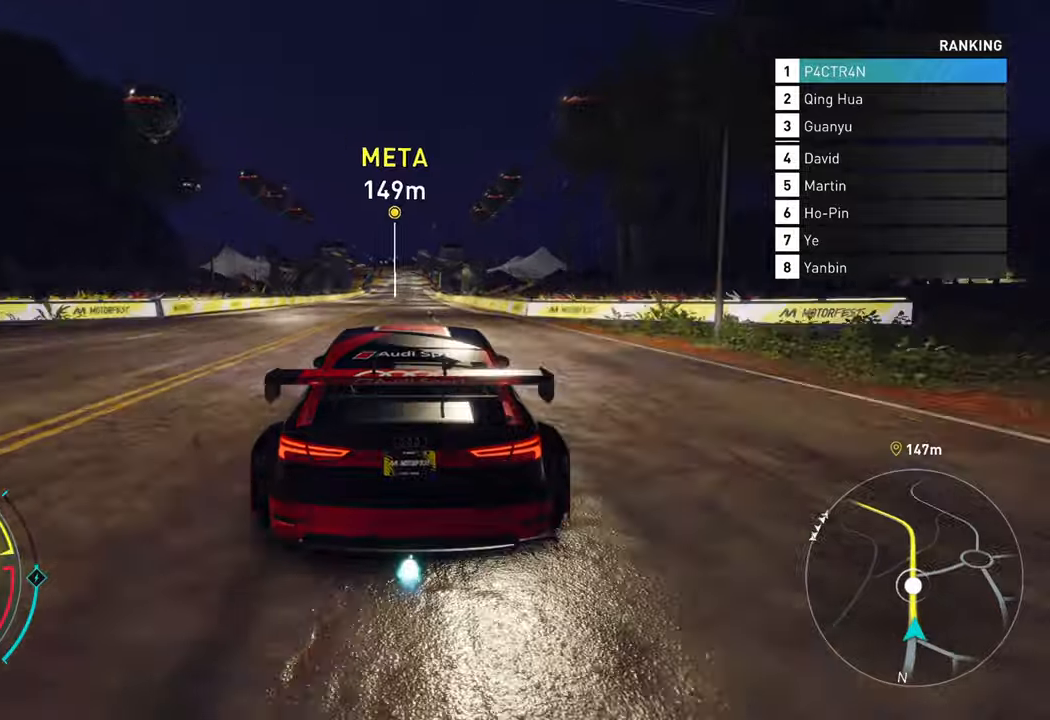
{"buttons": ["A", "R2"], "left_stick": "center", "right_stick": "center", "events": []}
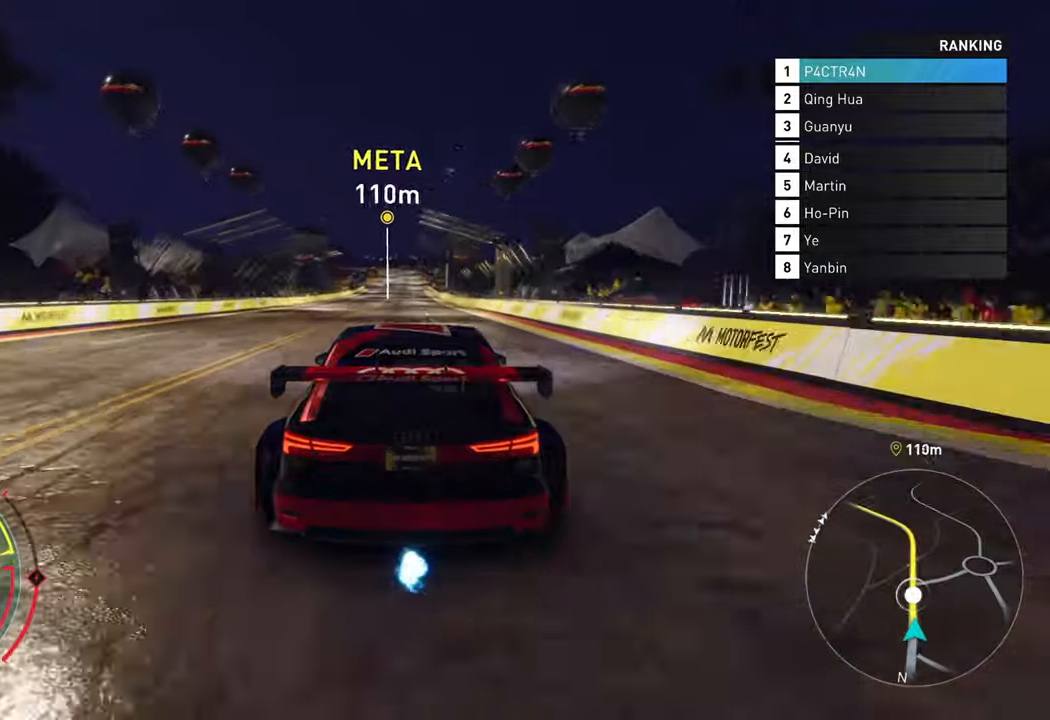
{"buttons": ["A", "R2"], "left_stick": "center", "right_stick": "center", "events": []}
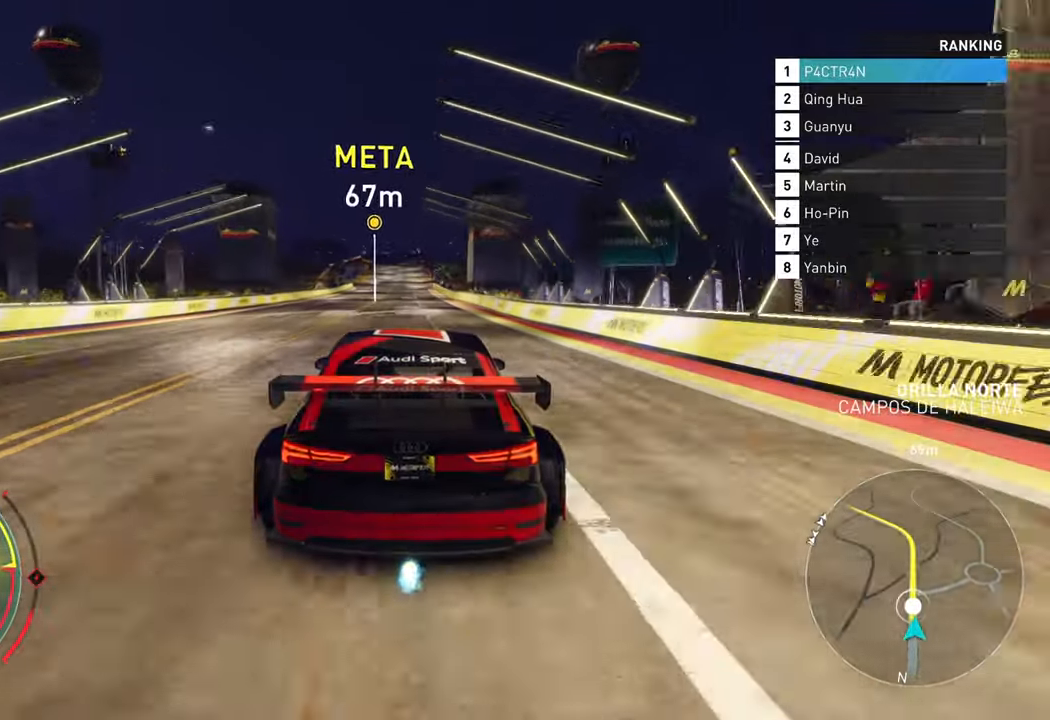
{"buttons": ["A", "R2"], "left_stick": "center", "right_stick": "center", "events": []}
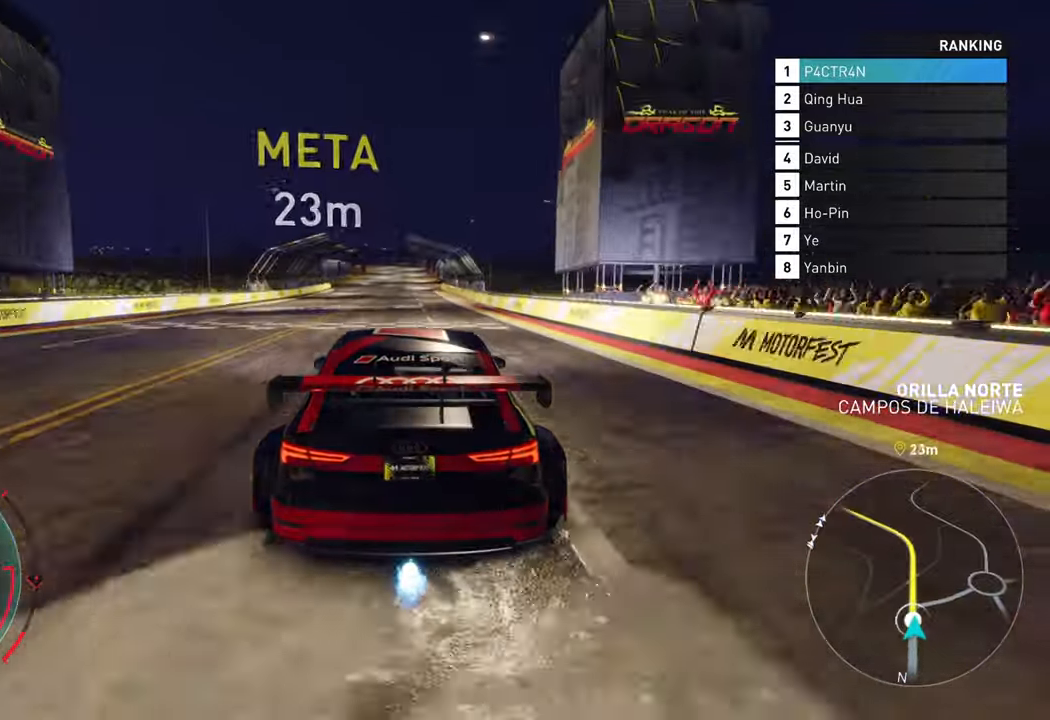
{"buttons": ["A", "R2"], "left_stick": "center", "right_stick": "center", "events": []}
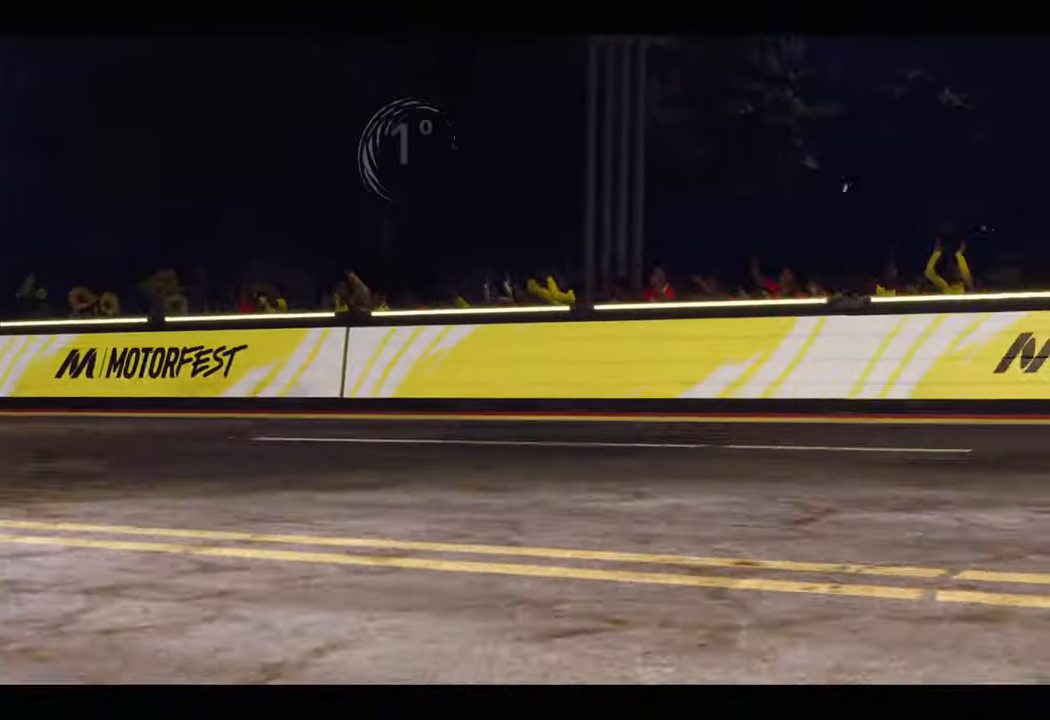
{"buttons": ["A", "R2"], "left_stick": "center", "right_stick": "center", "events": []}
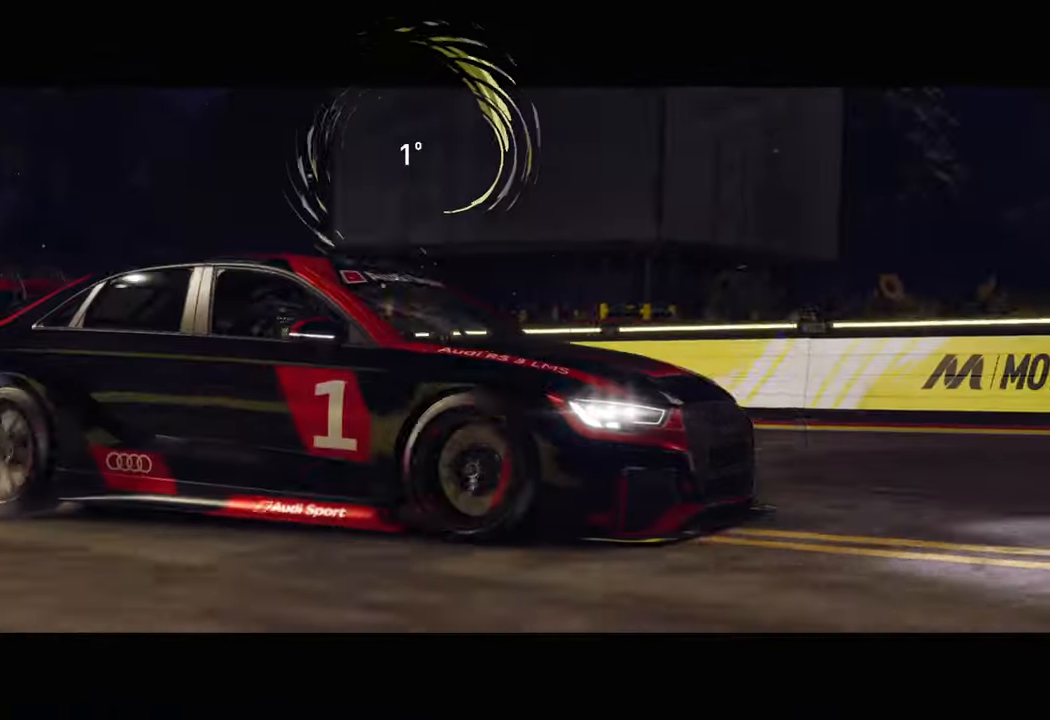
{"buttons": ["A", "R2"], "left_stick": "center", "right_stick": "center", "events": []}
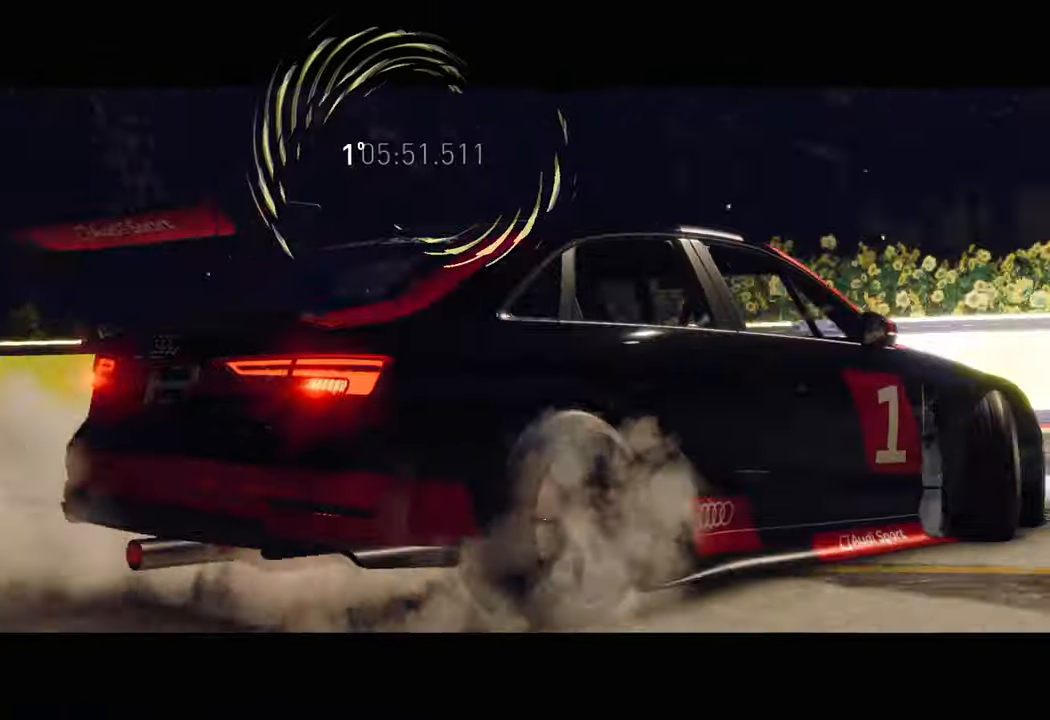
{"buttons": [], "left_stick": "center", "right_stick": "center", "events": [[33, "R2", "up"], [133, "A", "up"]]}